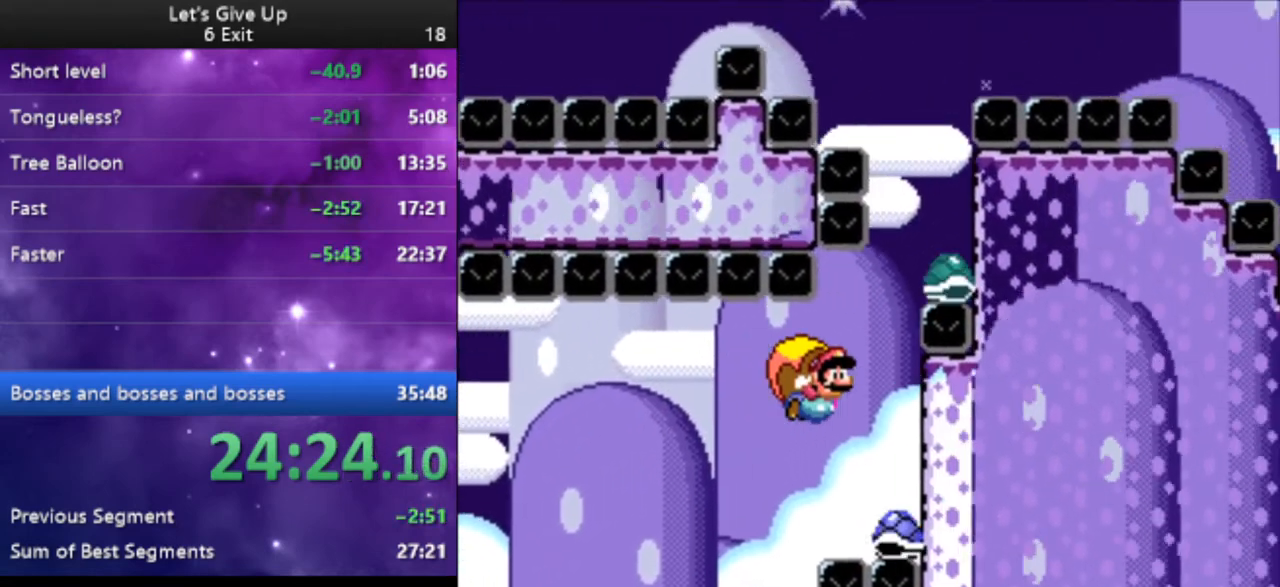
Gameplay with a controller (Nintendo layout); each line is a JSON object with the inputs held at the frame after it. "events" lists button and stick changes between this image and that frame as [ms after this image, input, new state], when the widget could be followed in between. Not read: L3 R3.
{"buttons": ["B", "Y"], "events": []}
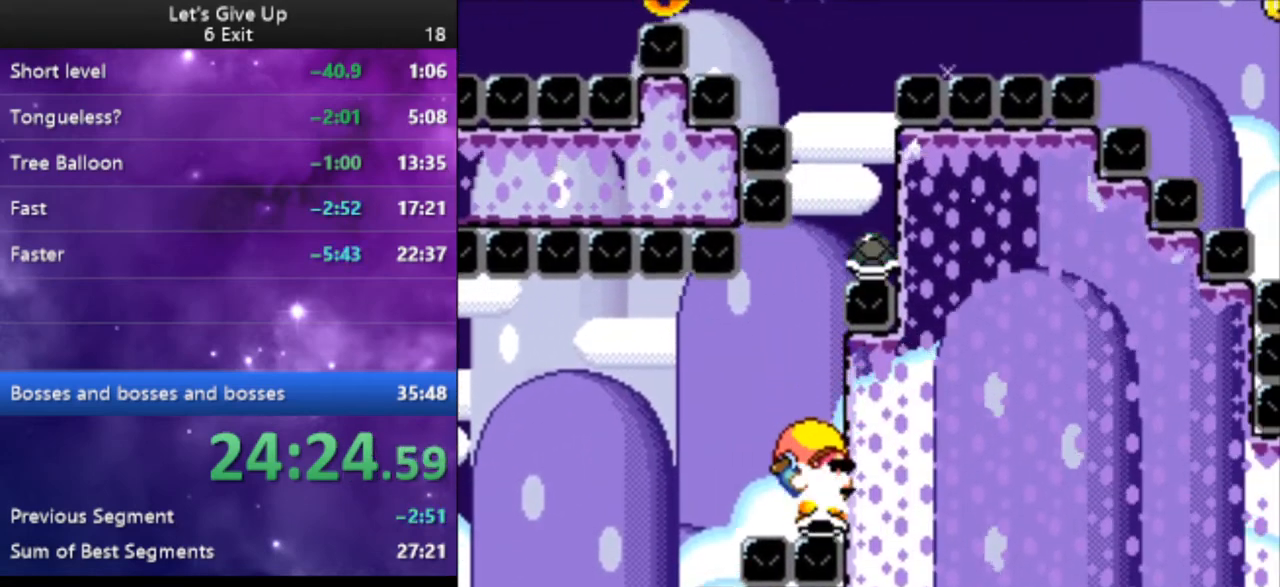
{"buttons": ["B", "X", "Y"], "events": [[500, "X", "down"]]}
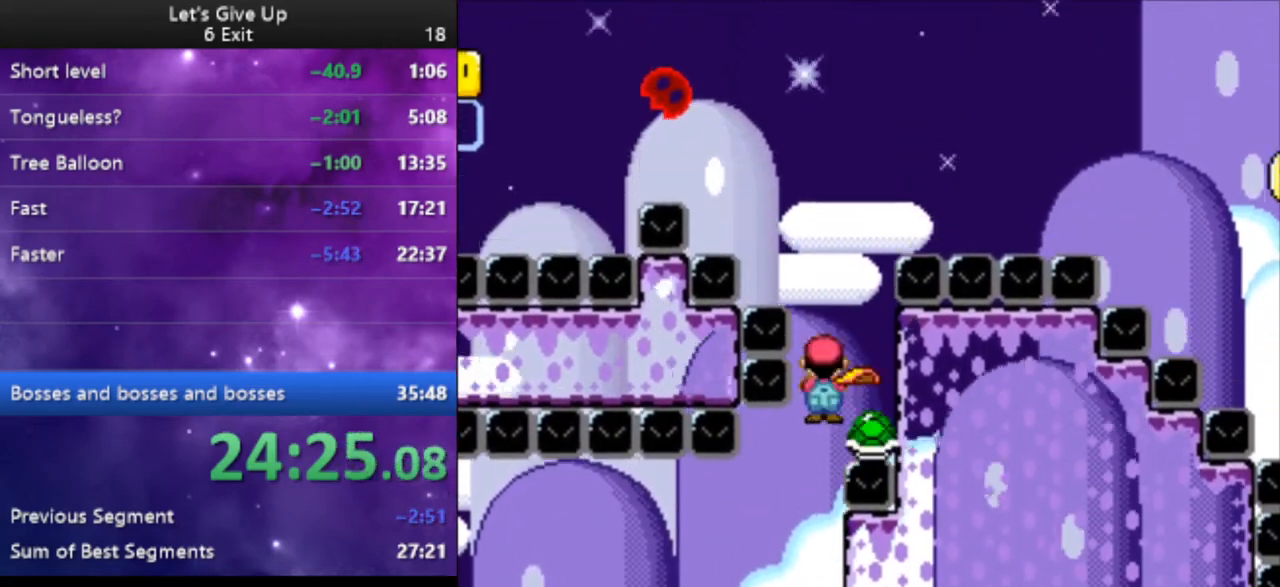
{"buttons": ["B", "Y"], "events": [[67, "DPAD_RIGHT", "down"], [67, "X", "up"], [333, "DPAD_RIGHT", "up"]]}
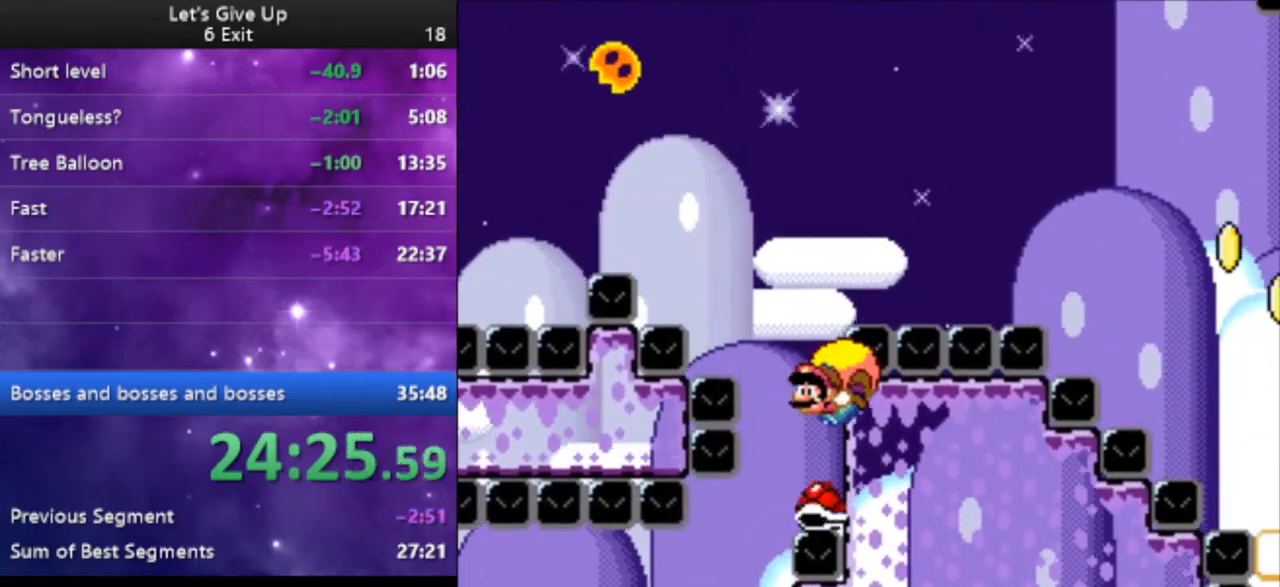
{"buttons": ["B", "Y"], "events": []}
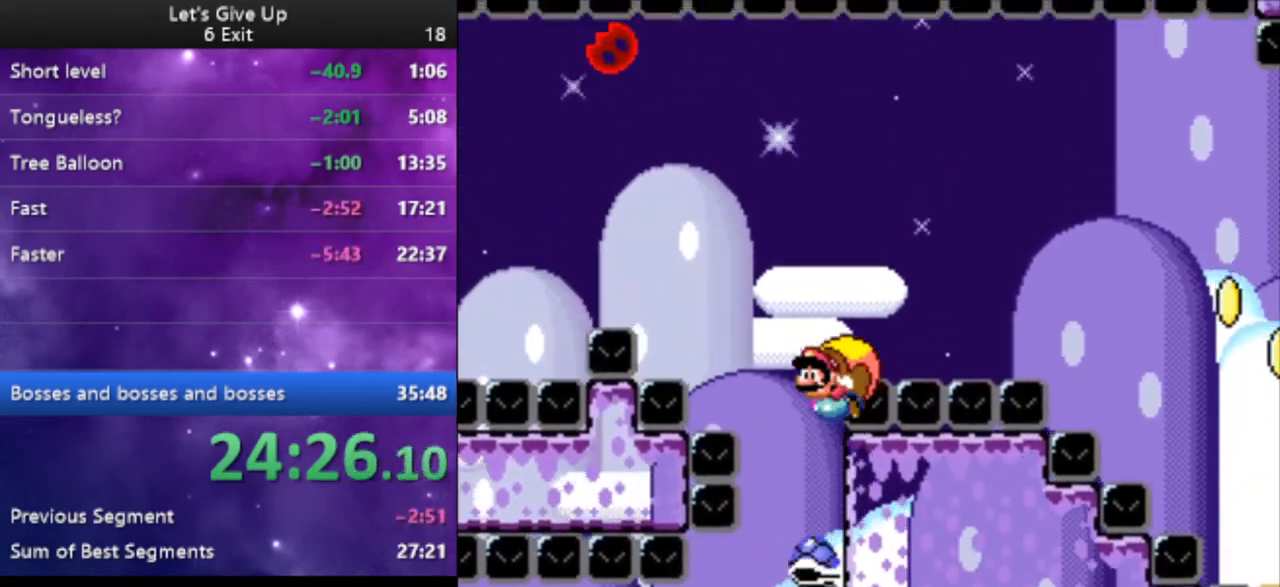
{"buttons": ["Y"], "events": [[167, "B", "up"]]}
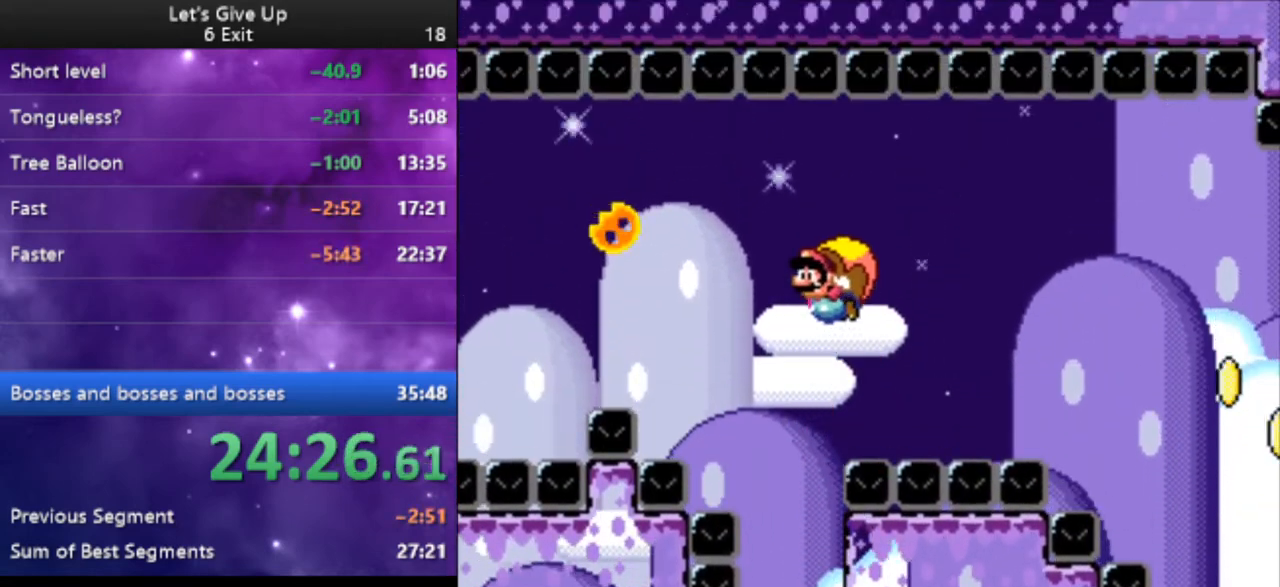
{"buttons": ["Y", "DPAD_RIGHT"], "events": [[467, "DPAD_RIGHT", "down"]]}
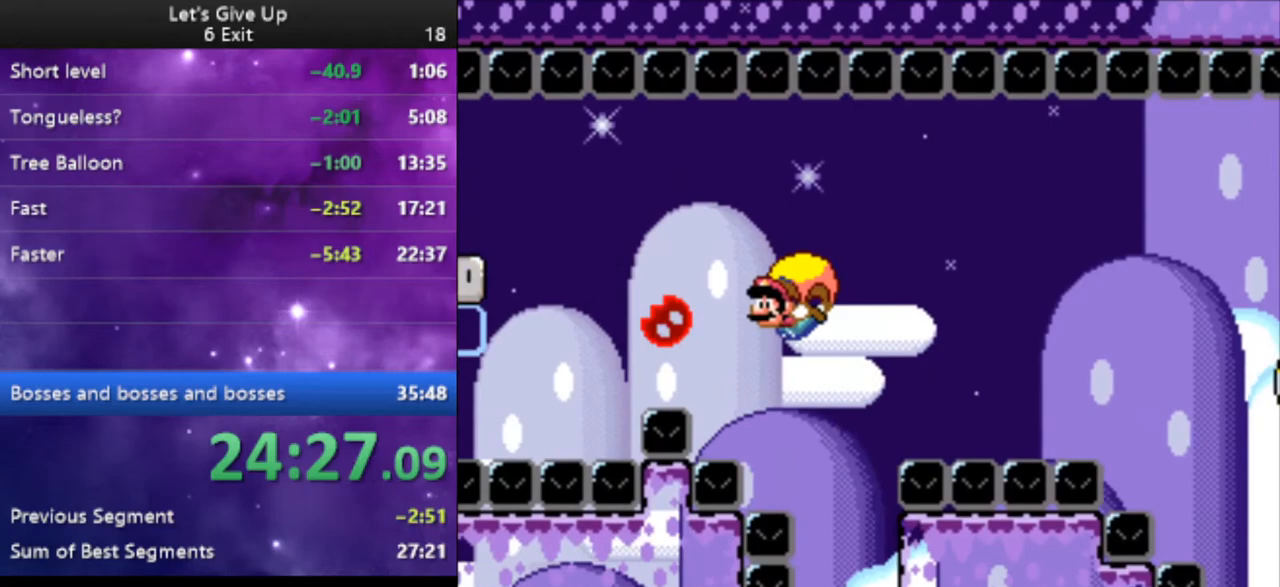
{"buttons": ["Y"], "events": [[200, "DPAD_RIGHT", "up"], [433, "DPAD_LEFT", "down"], [467, "DPAD_LEFT", "up"]]}
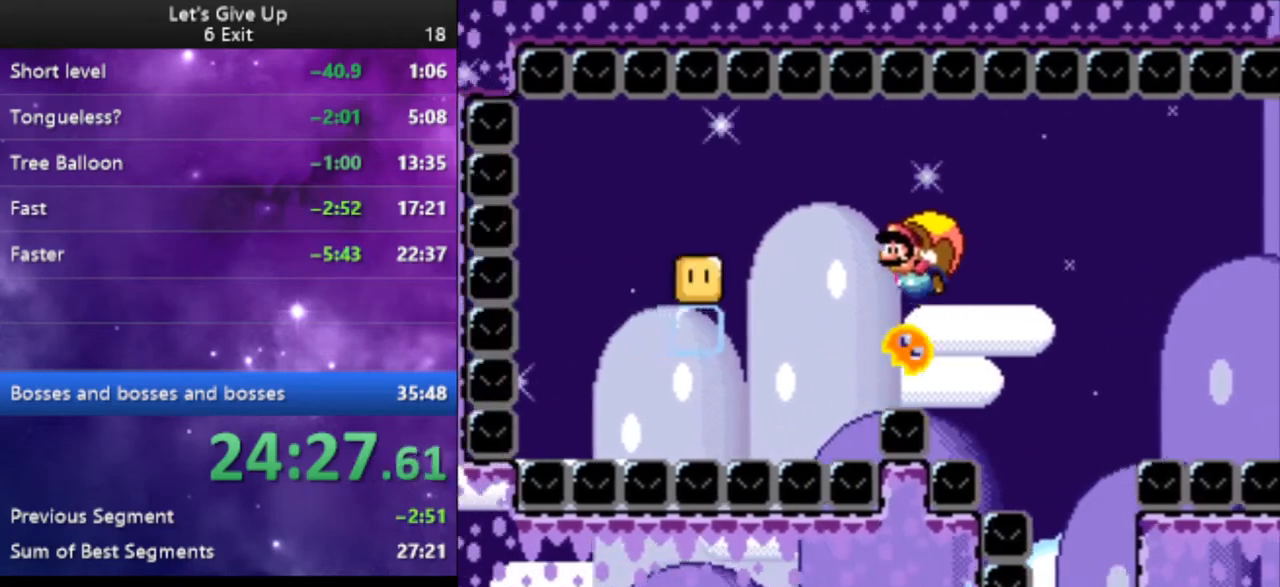
{"buttons": ["Y", "DPAD_RIGHT"], "events": [[467, "DPAD_RIGHT", "down"]]}
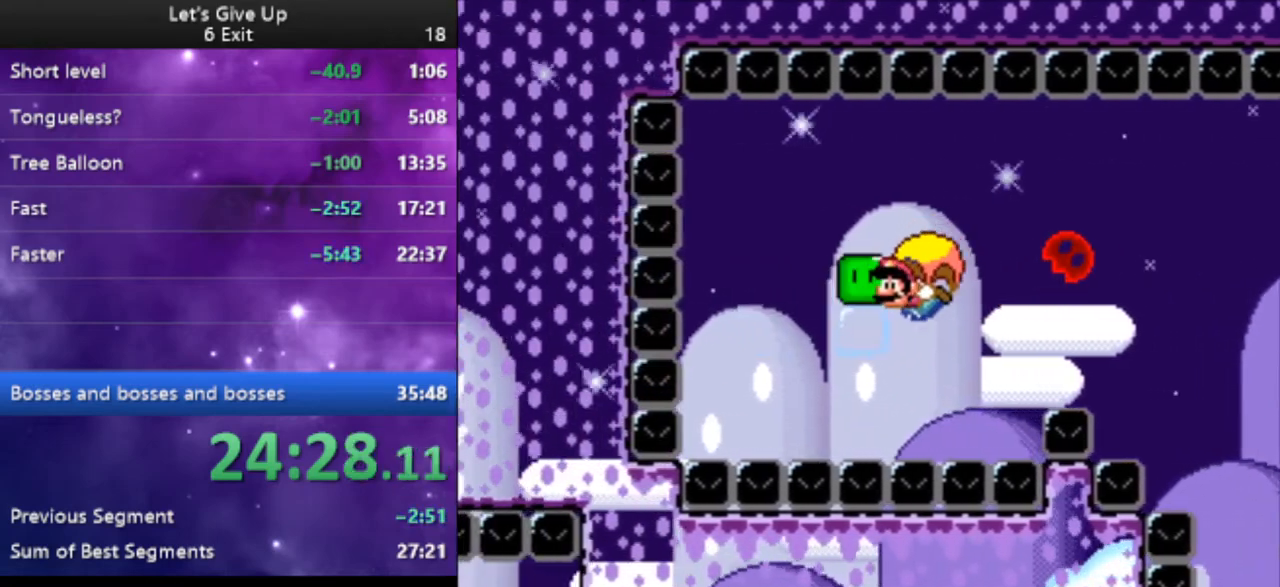
{"buttons": ["Y", "DPAD_RIGHT"], "events": [[167, "X", "down"], [233, "X", "up"]]}
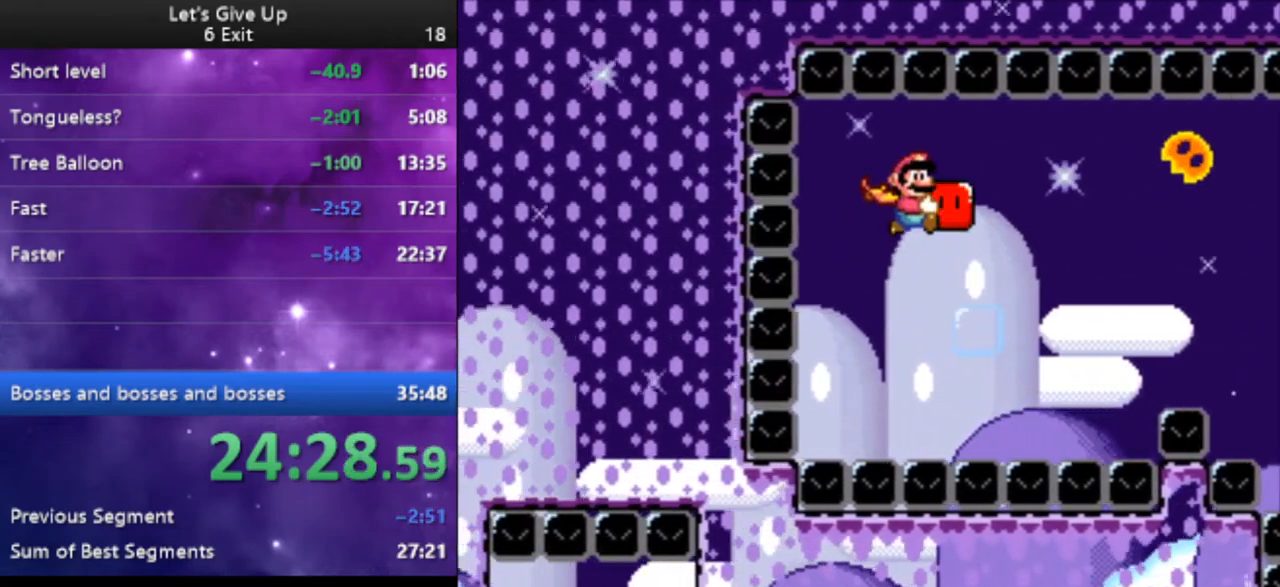
{"buttons": ["Y", "DPAD_LEFT"], "events": [[133, "DPAD_RIGHT", "up"], [500, "DPAD_LEFT", "down"]]}
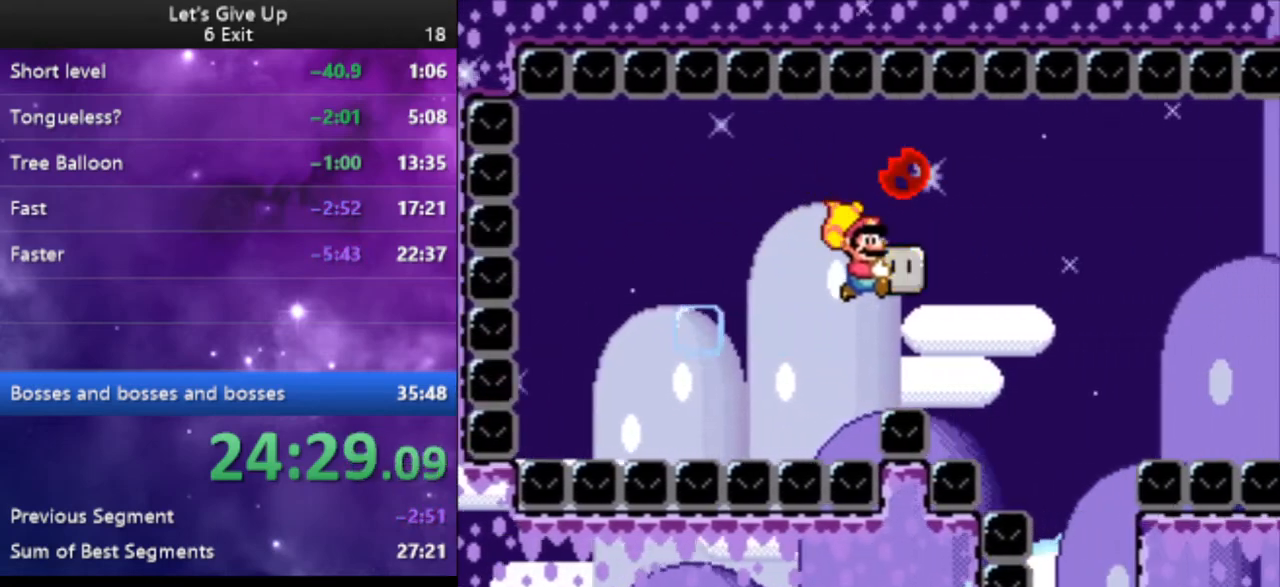
{"buttons": ["Y"], "events": [[200, "DPAD_LEFT", "up"]]}
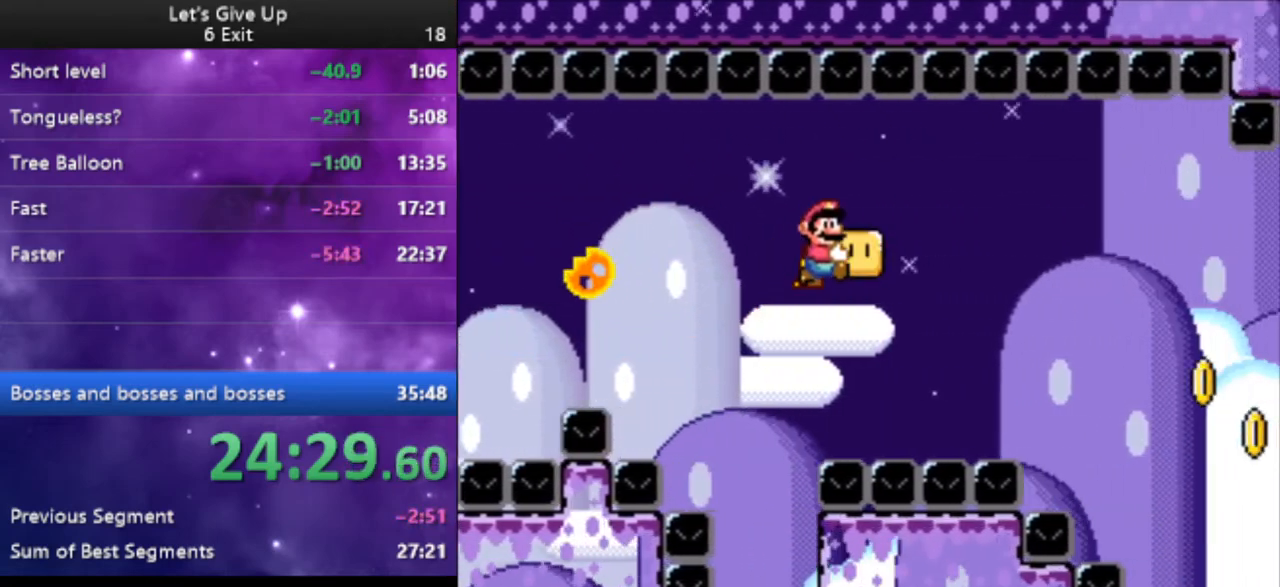
{"buttons": ["Y", "DPAD_RIGHT"], "events": [[400, "DPAD_RIGHT", "down"]]}
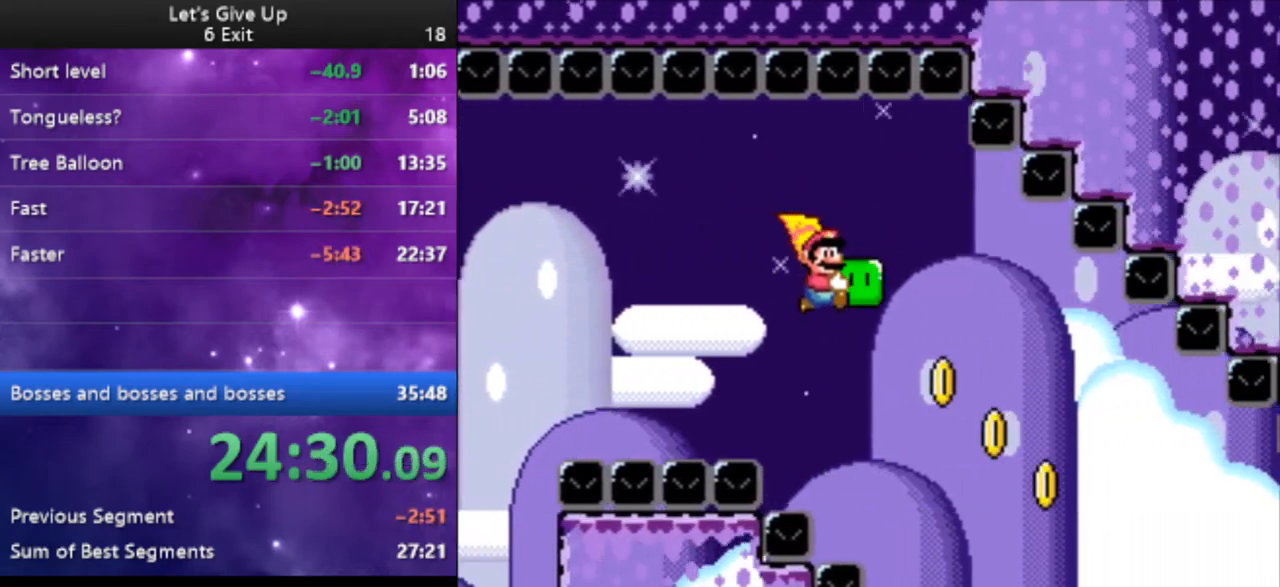
{"buttons": ["Y"], "events": [[433, "DPAD_RIGHT", "up"]]}
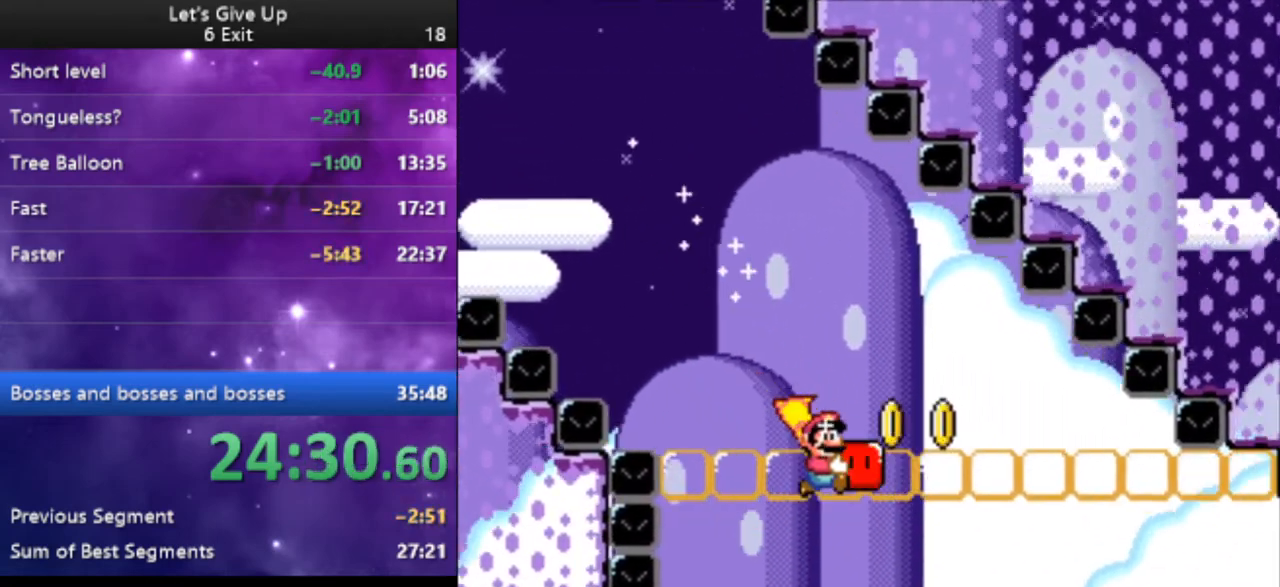
{"buttons": ["Y", "DPAD_LEFT"], "events": [[67, "DPAD_LEFT", "down"]]}
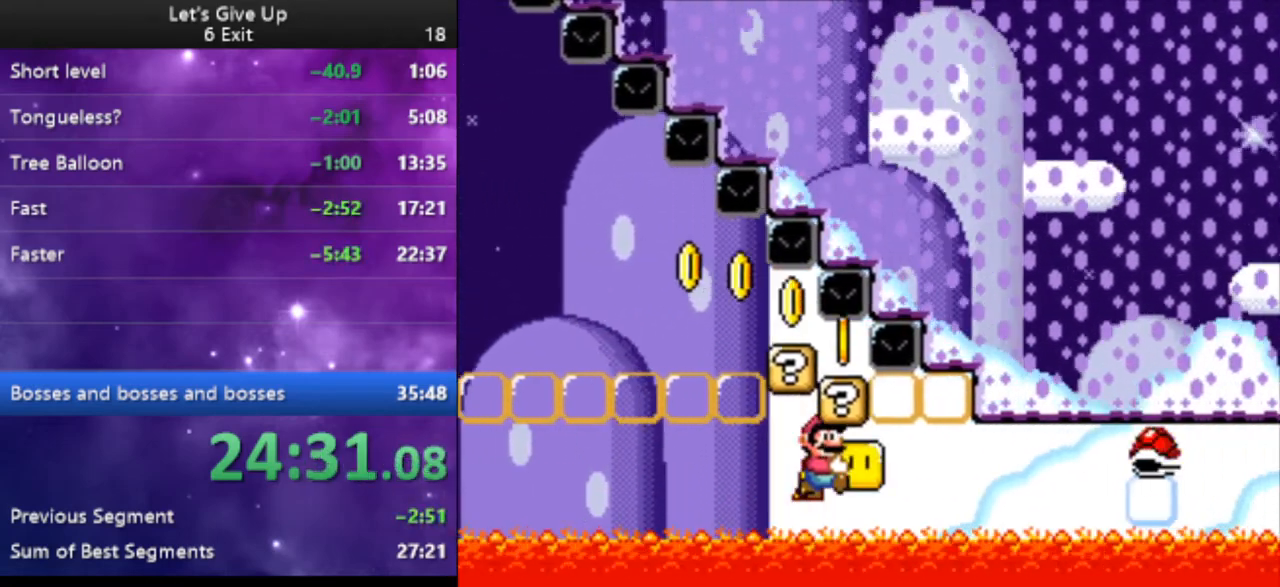
{"buttons": ["Y", "DPAD_LEFT"], "events": []}
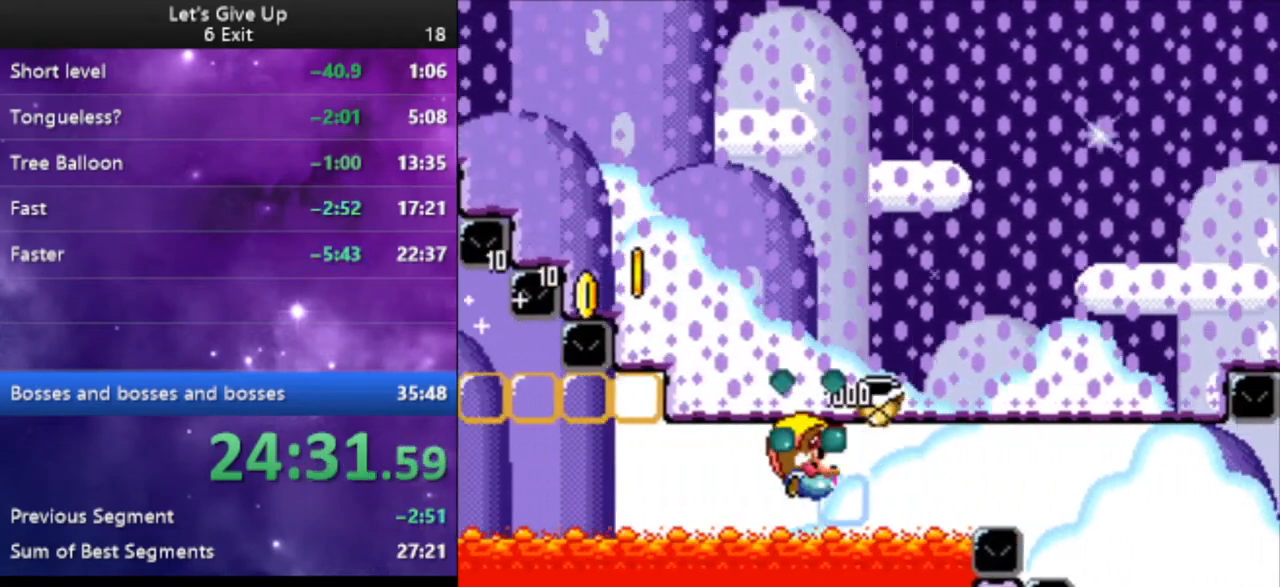
{"buttons": ["Y", "DPAD_RIGHT"], "events": [[367, "DPAD_LEFT", "up"], [400, "DPAD_RIGHT", "down"]]}
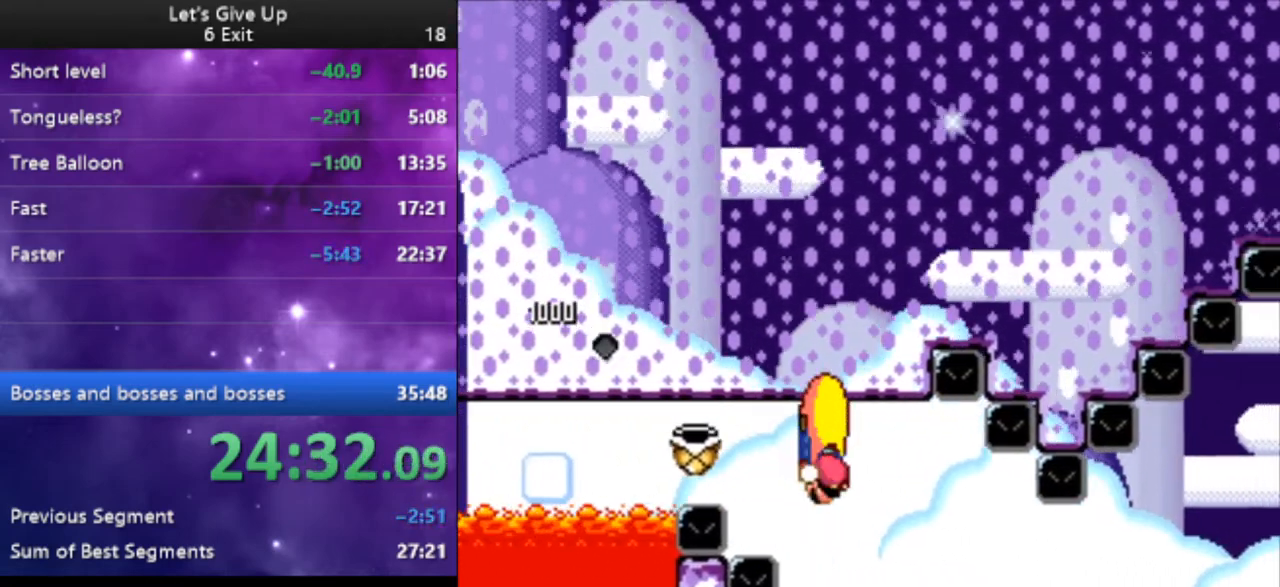
{"buttons": ["Y", "DPAD_LEFT"], "events": [[133, "DPAD_RIGHT", "up"], [300, "DPAD_LEFT", "down"]]}
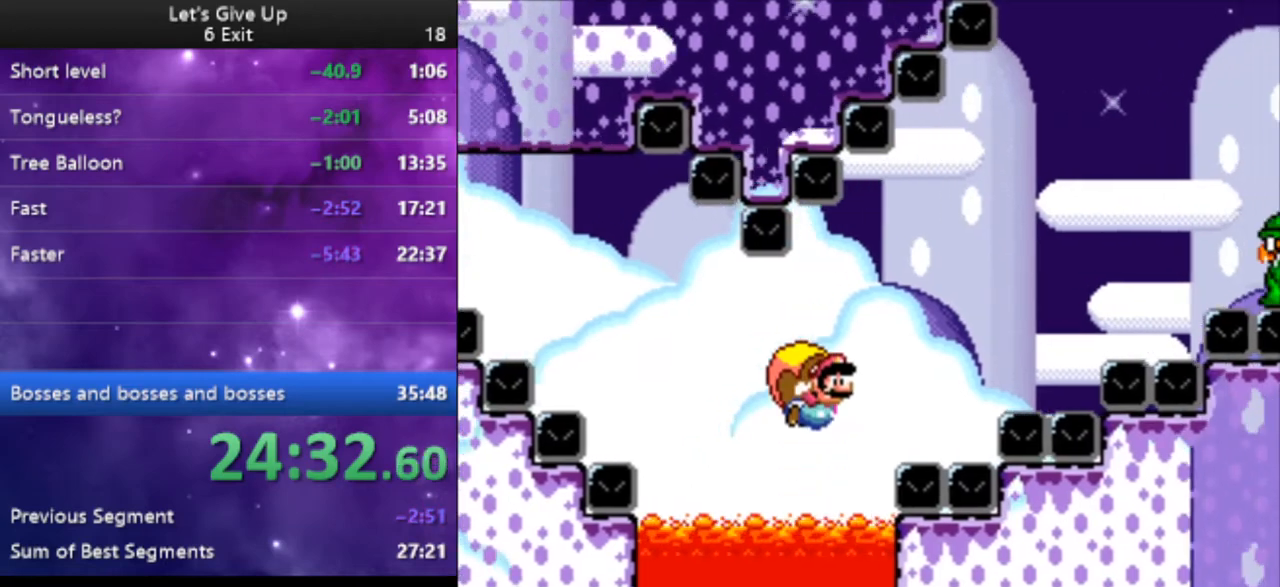
{"buttons": ["Y", "DPAD_LEFT"], "events": []}
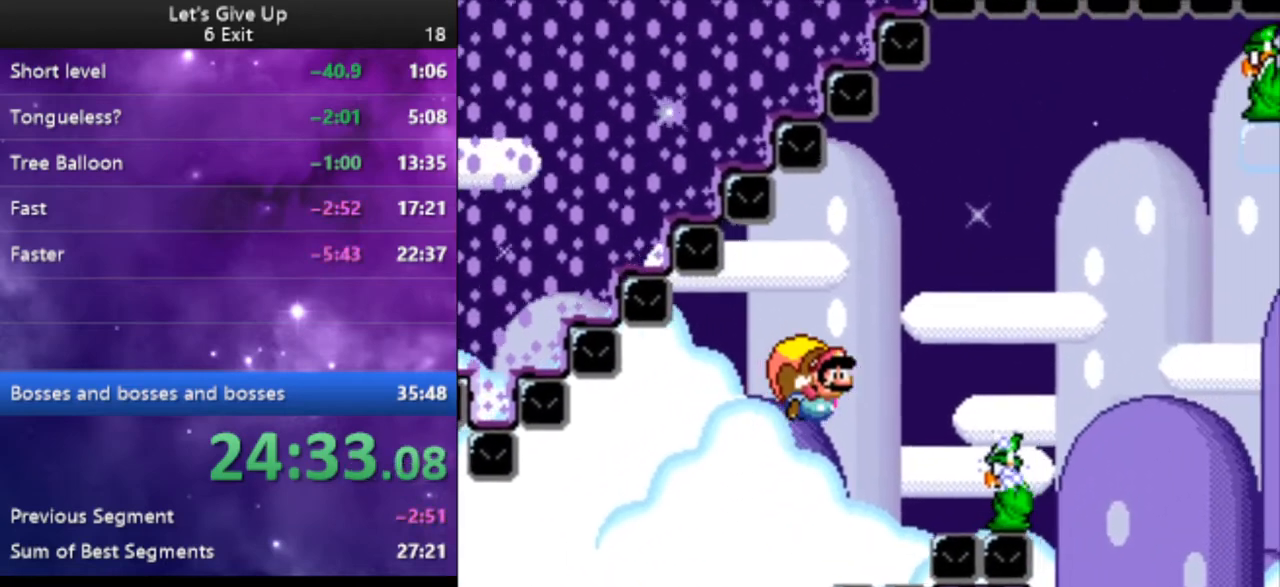
{"buttons": ["Y"], "events": [[67, "DPAD_LEFT", "up"]]}
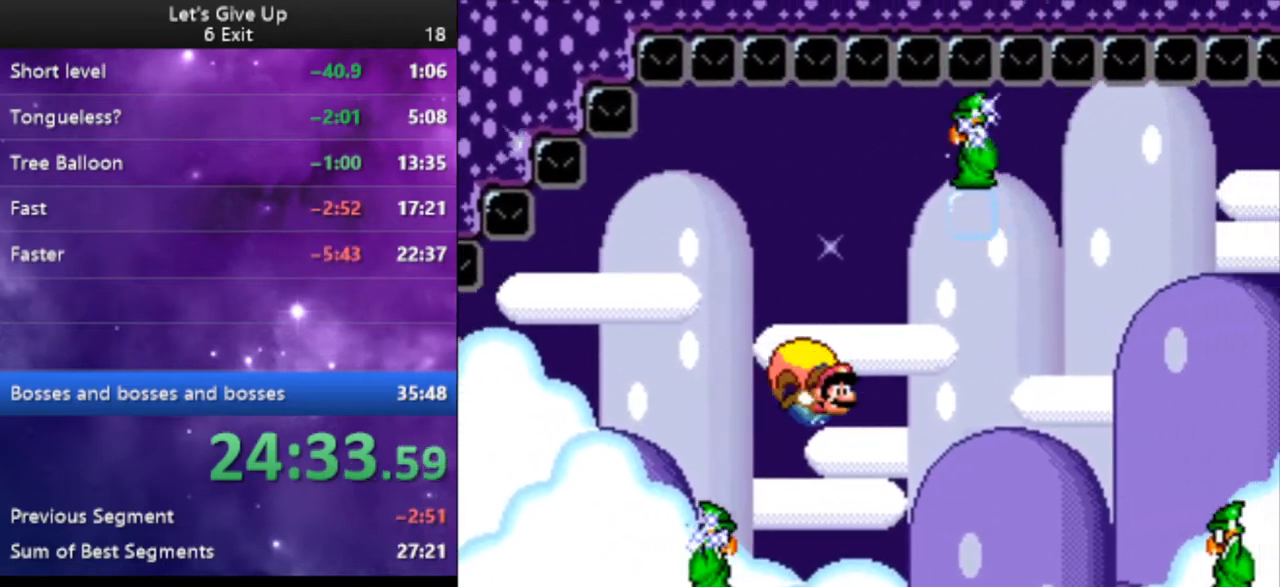
{"buttons": ["Y", "DPAD_LEFT"], "events": [[167, "DPAD_LEFT", "down"], [367, "B", "down"], [467, "B", "up"]]}
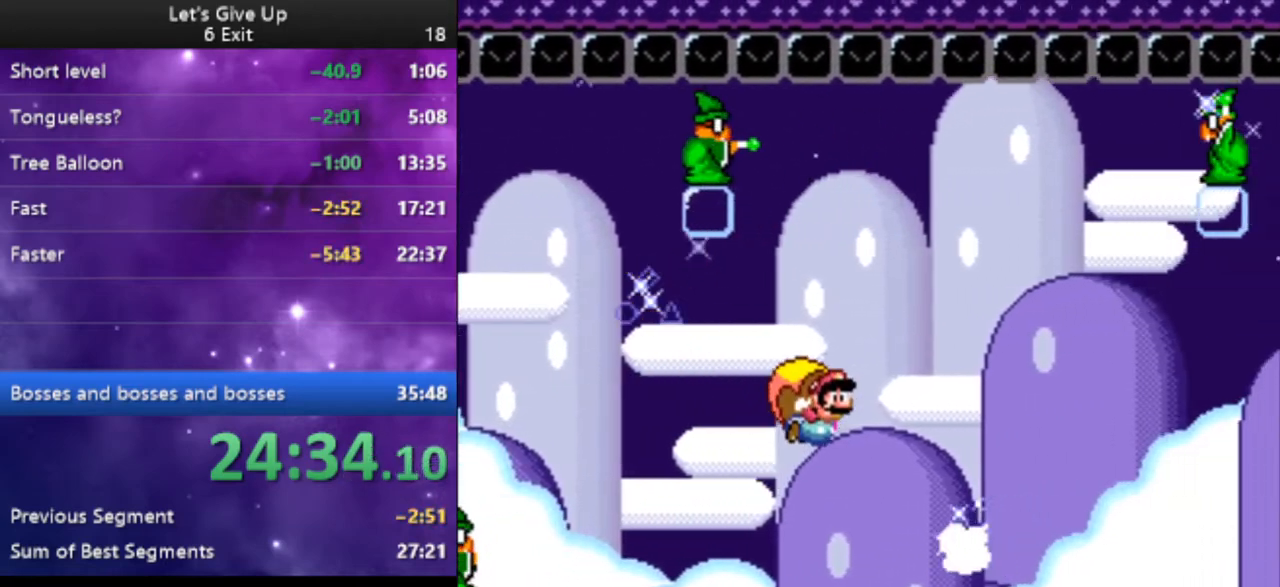
{"buttons": ["Y"], "events": [[33, "B", "down"], [133, "B", "up"], [200, "DPAD_LEFT", "up"]]}
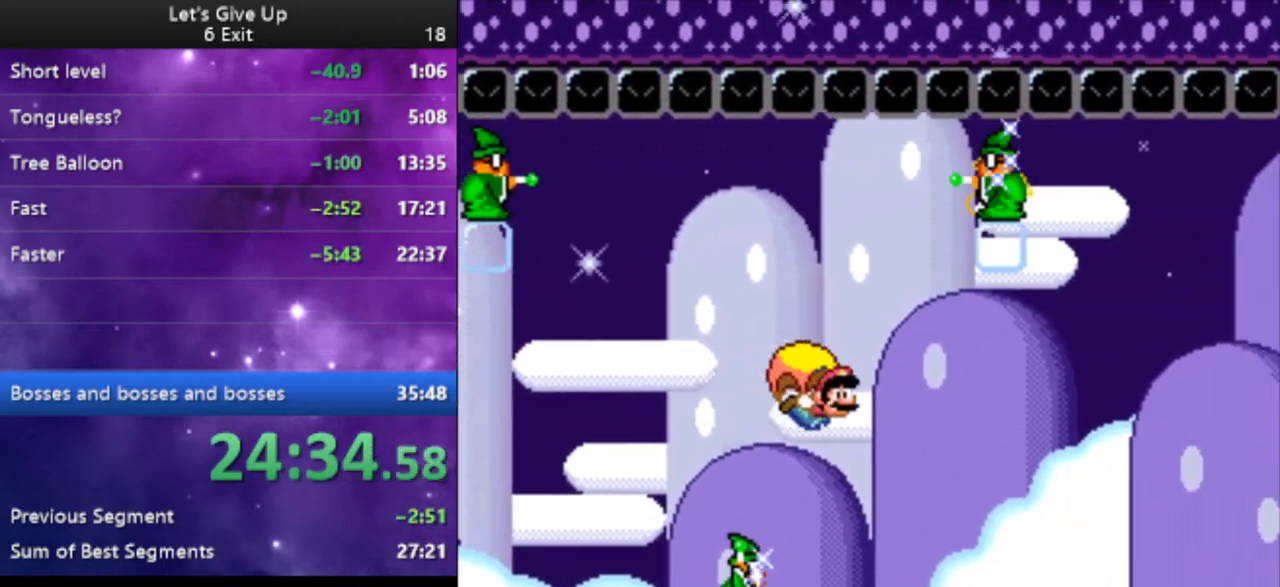
{"buttons": ["Y", "DPAD_LEFT"], "events": [[133, "DPAD_LEFT", "down"], [367, "B", "down"], [467, "B", "up"]]}
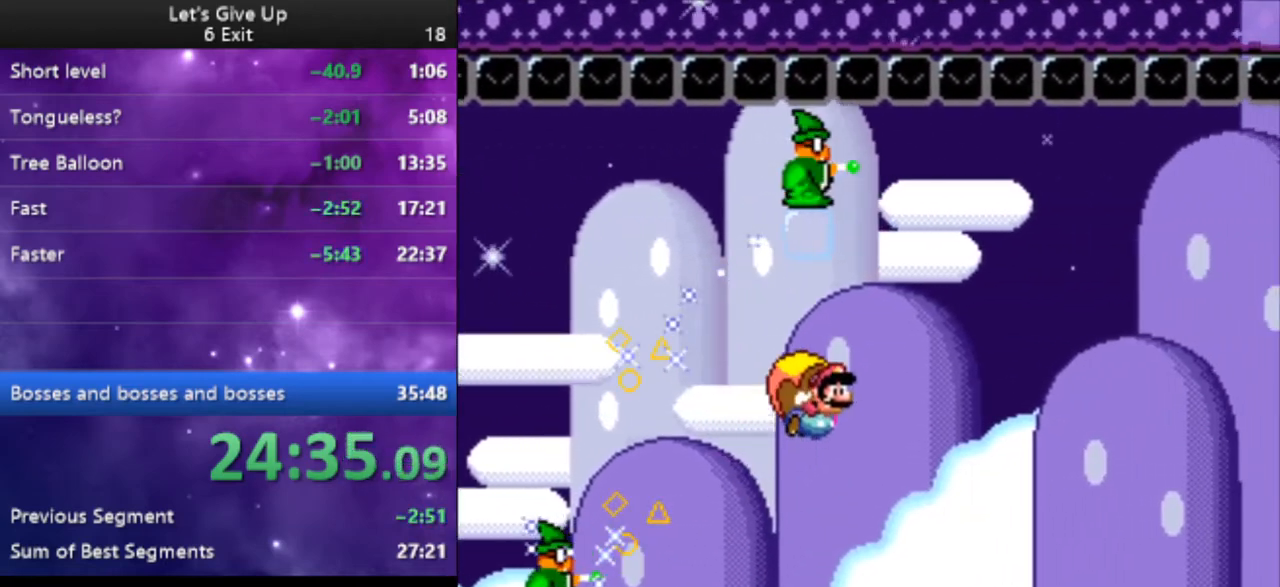
{"buttons": ["Y"], "events": [[33, "B", "down"], [133, "B", "up"], [200, "DPAD_LEFT", "up"]]}
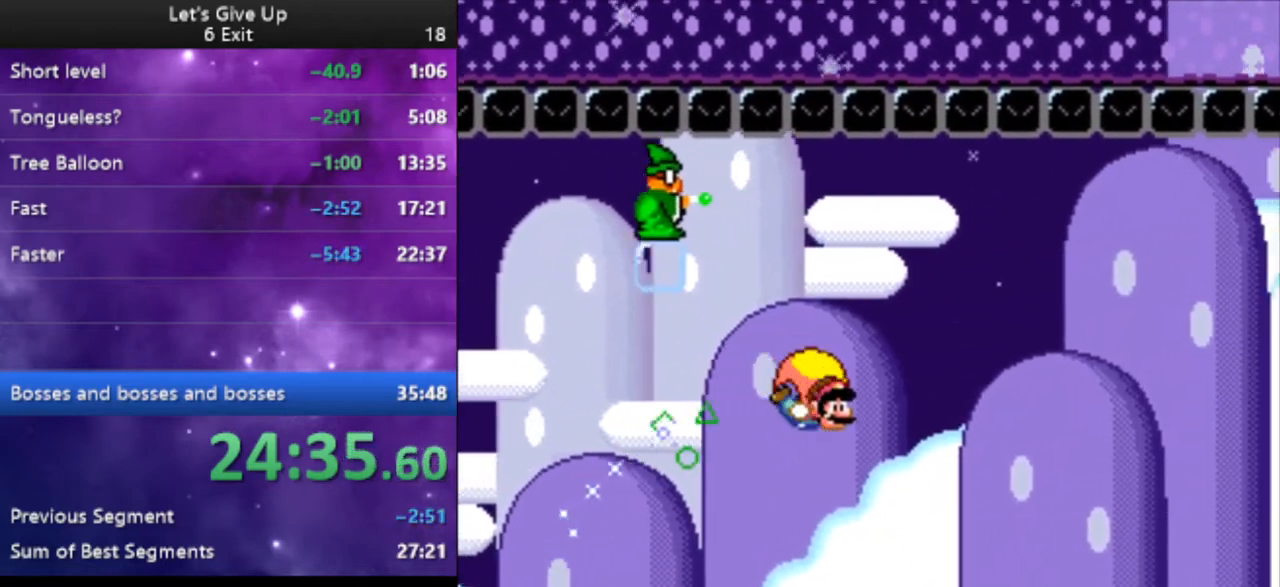
{"buttons": ["B", "Y", "DPAD_LEFT"], "events": [[167, "DPAD_LEFT", "down"], [500, "B", "down"]]}
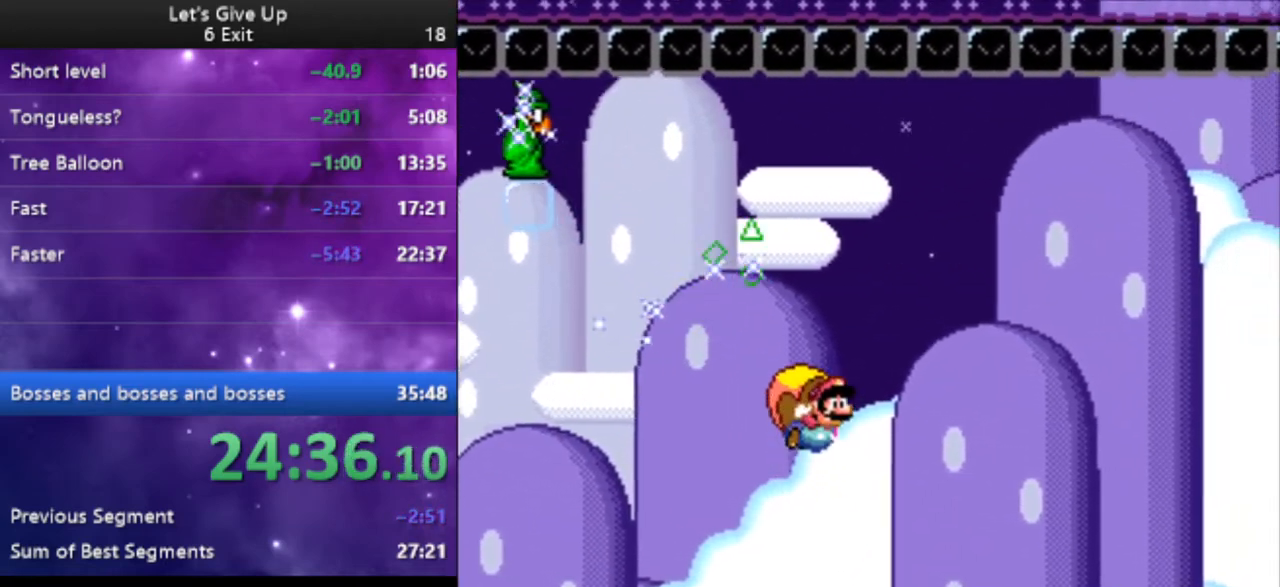
{"buttons": ["Y"], "events": [[67, "B", "up"], [233, "DPAD_LEFT", "up"]]}
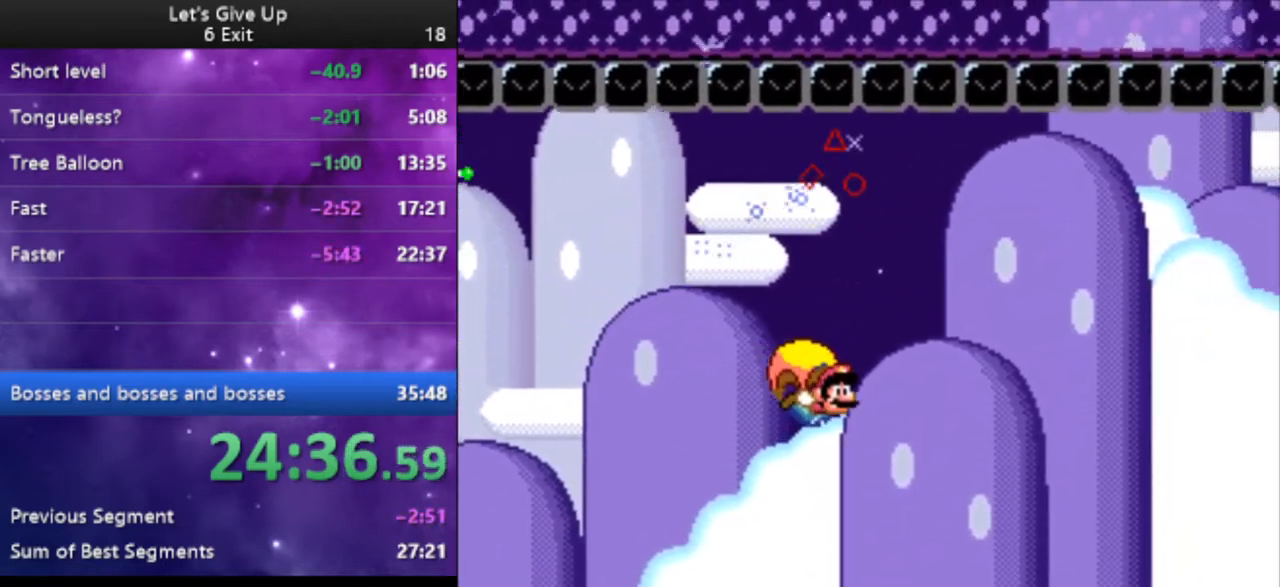
{"buttons": ["Y", "DPAD_LEFT"], "events": [[133, "DPAD_LEFT", "down"]]}
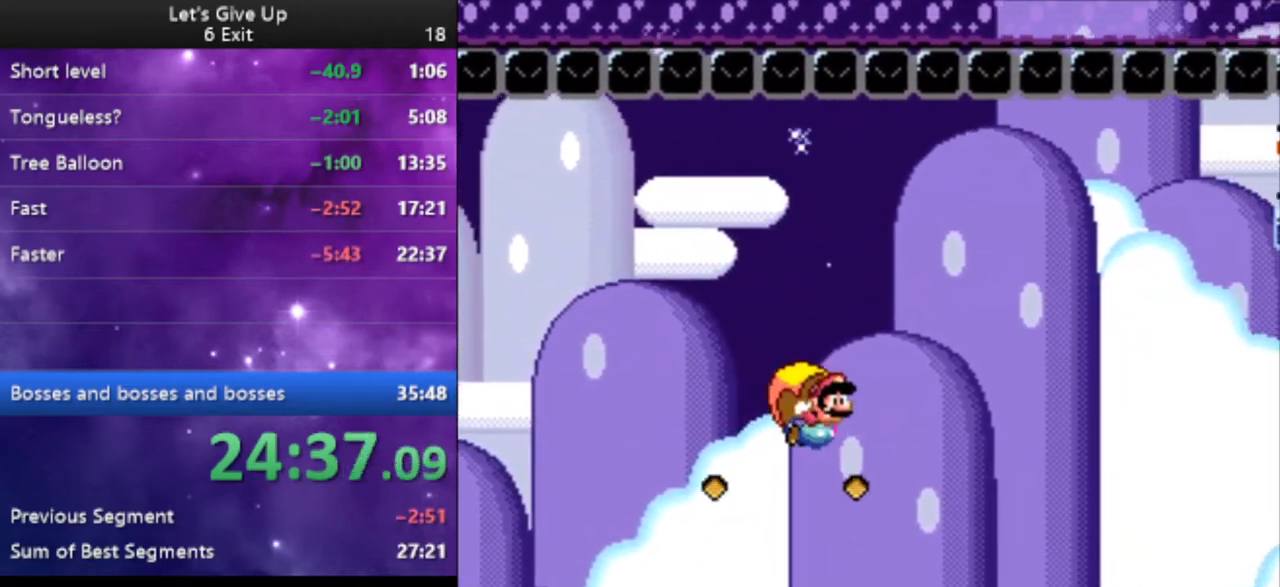
{"buttons": ["Y", "DPAD_LEFT"], "events": []}
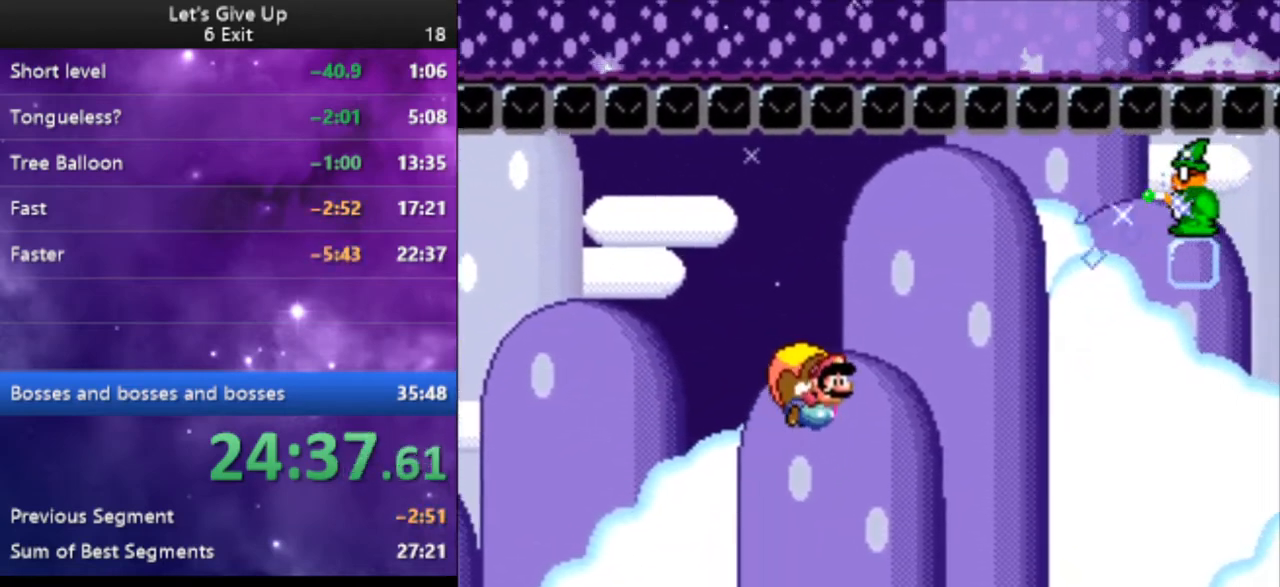
{"buttons": ["Y", "DPAD_LEFT"], "events": [[133, "DPAD_LEFT", "up"], [333, "DPAD_LEFT", "down"]]}
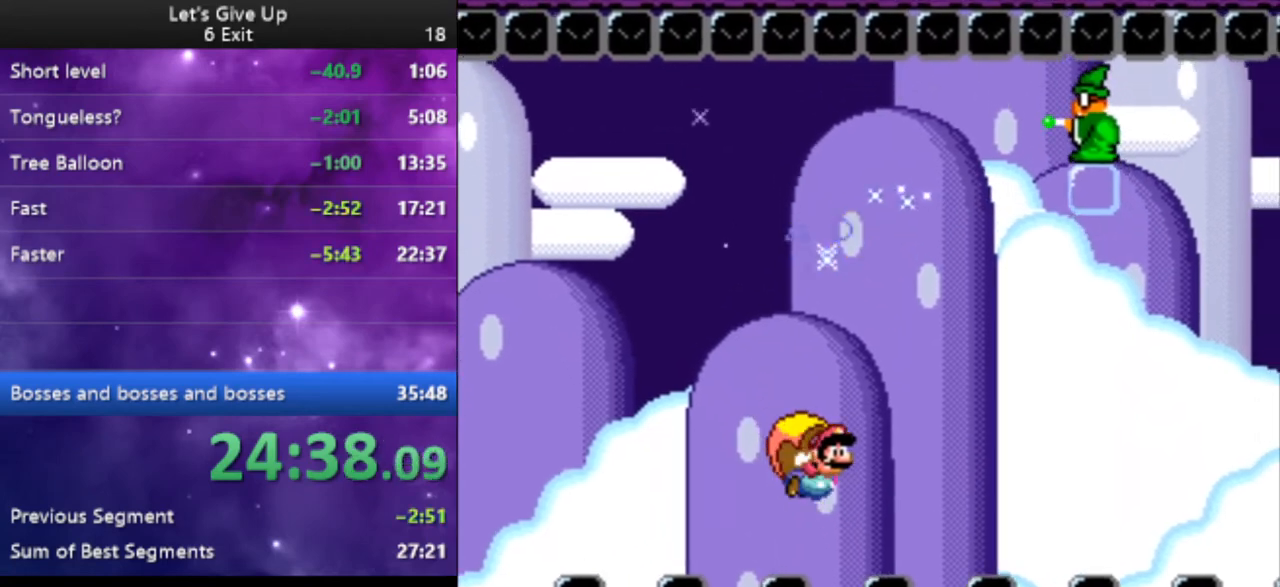
{"buttons": ["Y"], "events": [[233, "DPAD_LEFT", "up"]]}
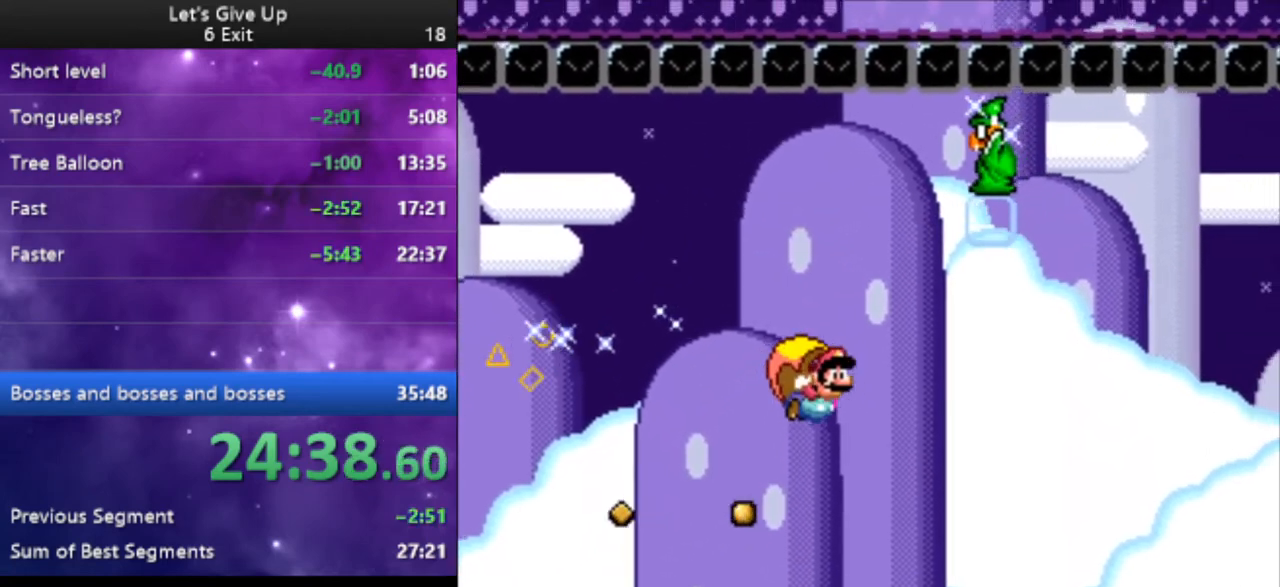
{"buttons": ["Y", "DPAD_LEFT"], "events": [[400, "DPAD_LEFT", "down"]]}